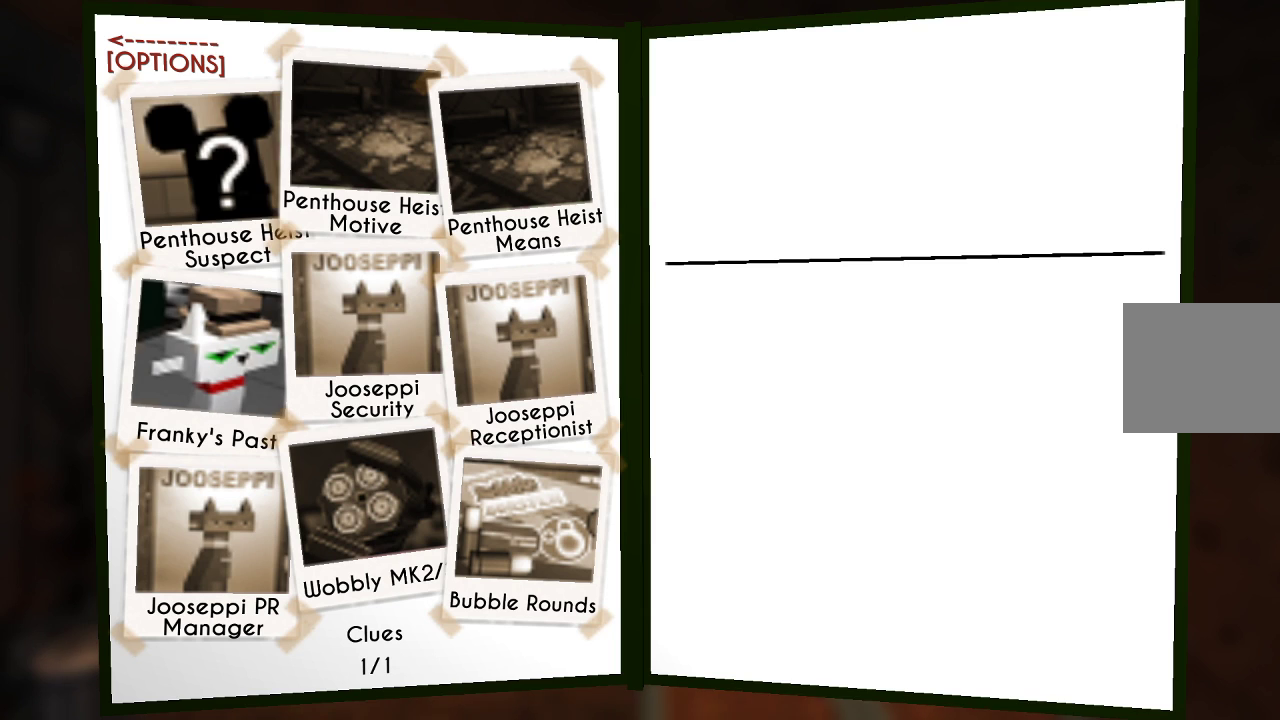
Gameplay with a controller (PlayStation layout); each line is a JSON object with the inputs held at the frame after it. "events" lists button and stick changes between this image and that frame as [ms after this image, input, new state], when the widget could be followed in between. Not read: L1 R1.
{"buttons": ["CROSS"], "left_stick": "center", "right_stick": "center", "events": [[67, "left_stick", "up"], [200, "left_stick", "center"], [467, "CROSS", "down"]]}
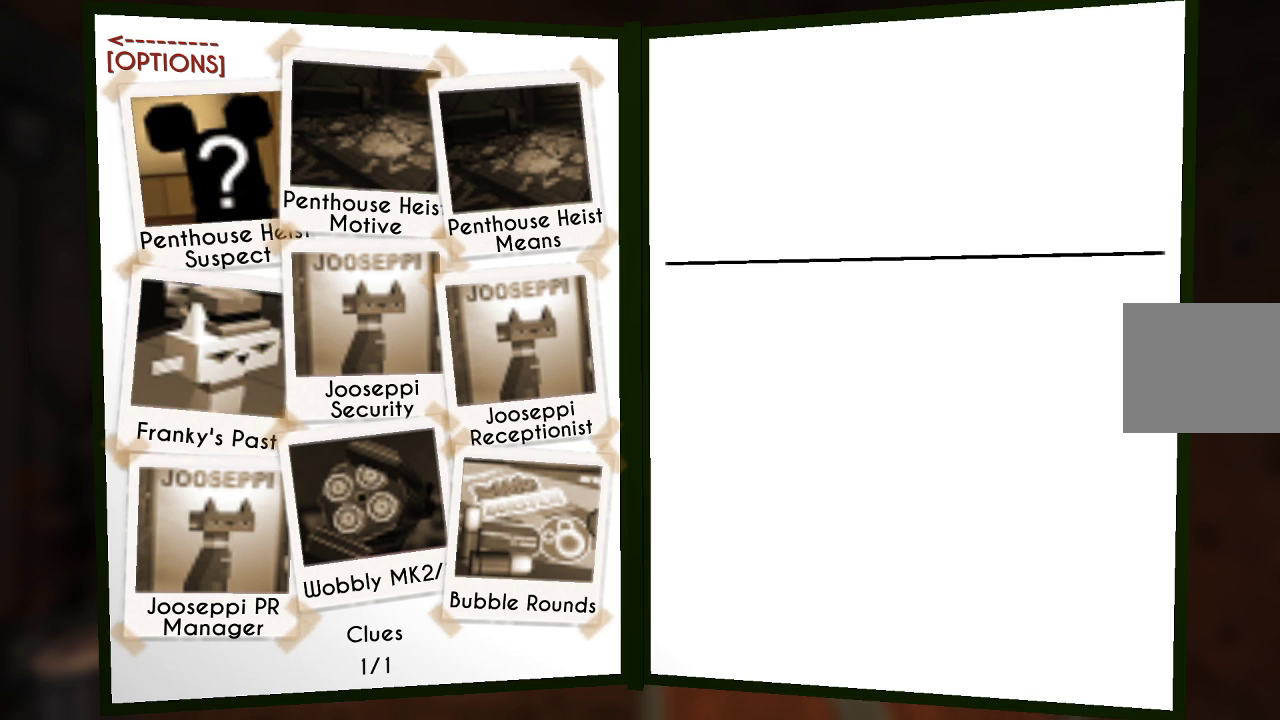
{"buttons": [], "left_stick": "center", "right_stick": "center", "events": [[100, "CROSS", "up"]]}
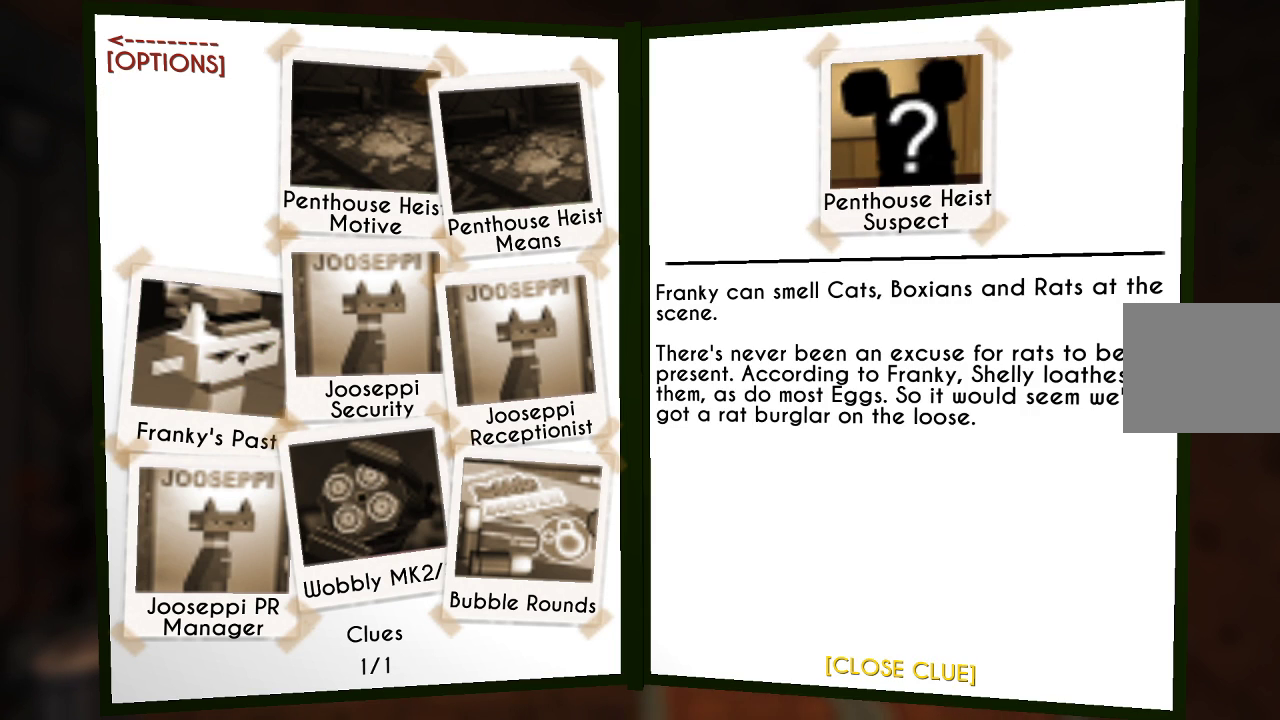
{"buttons": ["CIRCLE"], "left_stick": "center", "right_stick": "center", "events": [[200, "CROSS", "down"], [333, "CROSS", "up"], [500, "CIRCLE", "down"]]}
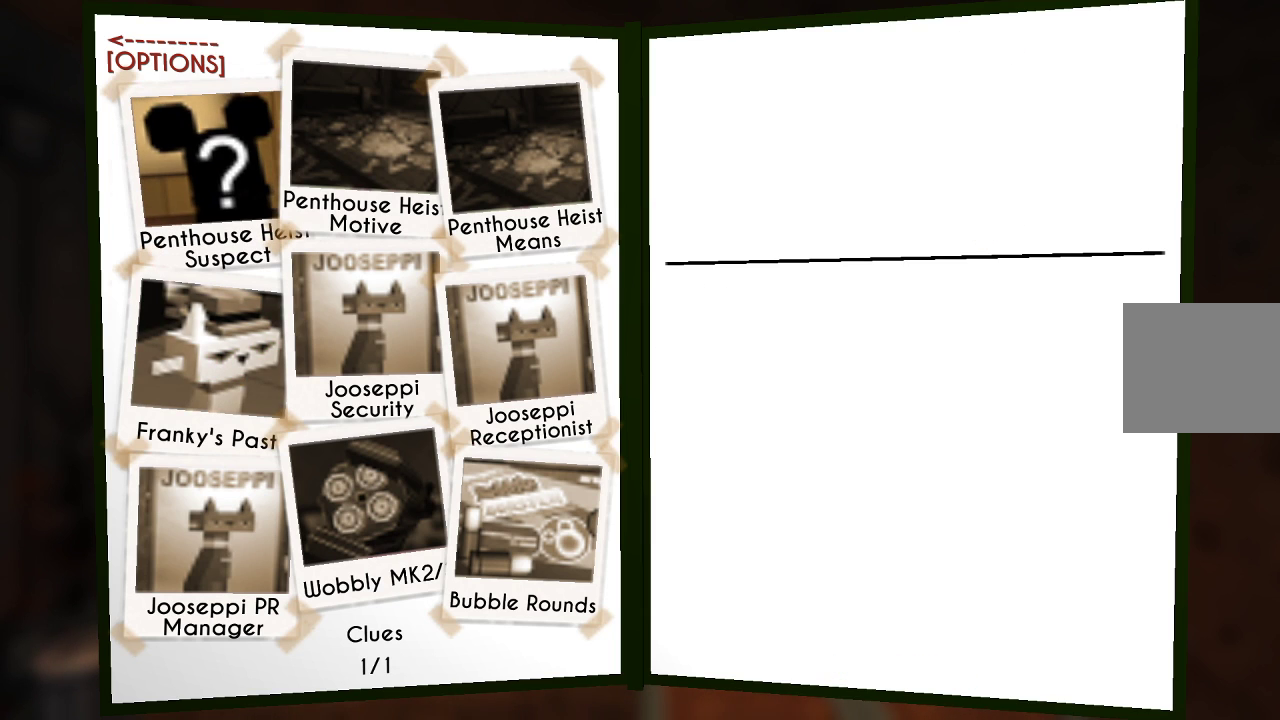
{"buttons": [], "left_stick": "center", "right_stick": "center", "events": [[100, "CIRCLE", "up"], [333, "left_stick", "right"], [500, "left_stick", "center"]]}
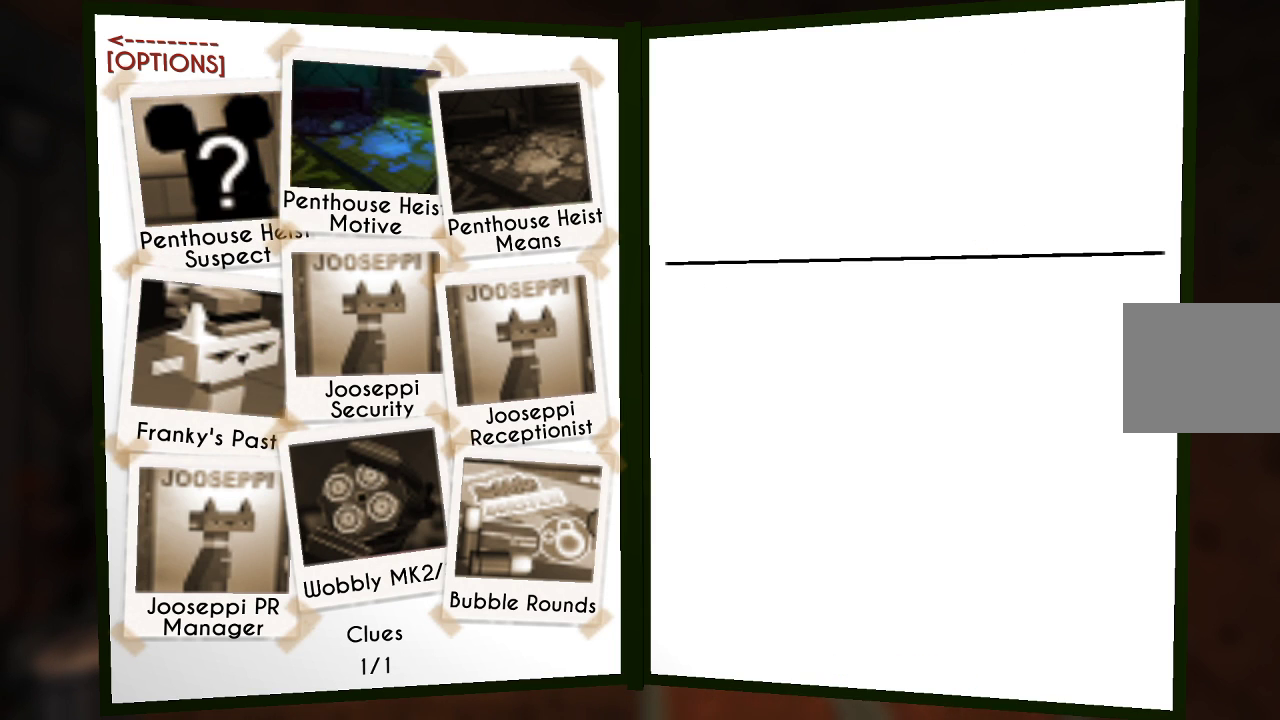
{"buttons": [], "left_stick": "center", "right_stick": "center", "events": [[67, "CROSS", "down"], [167, "CROSS", "up"]]}
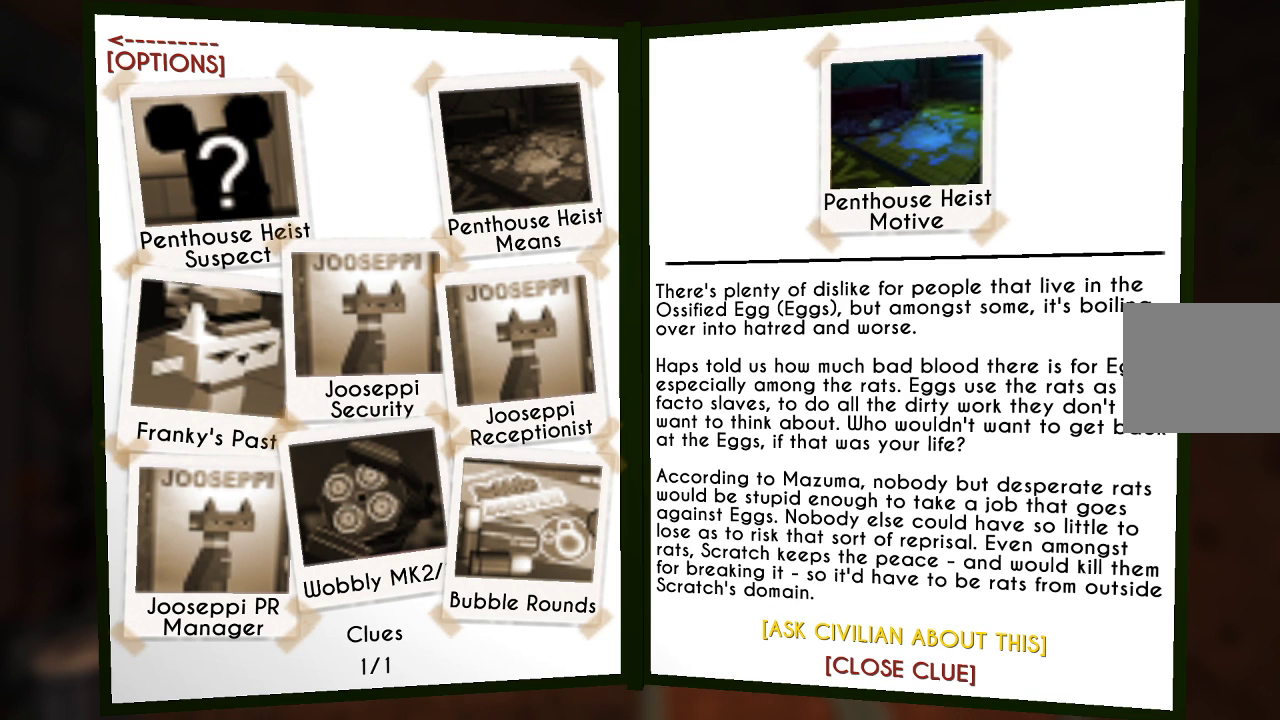
{"buttons": [], "left_stick": "center", "right_stick": "center", "events": []}
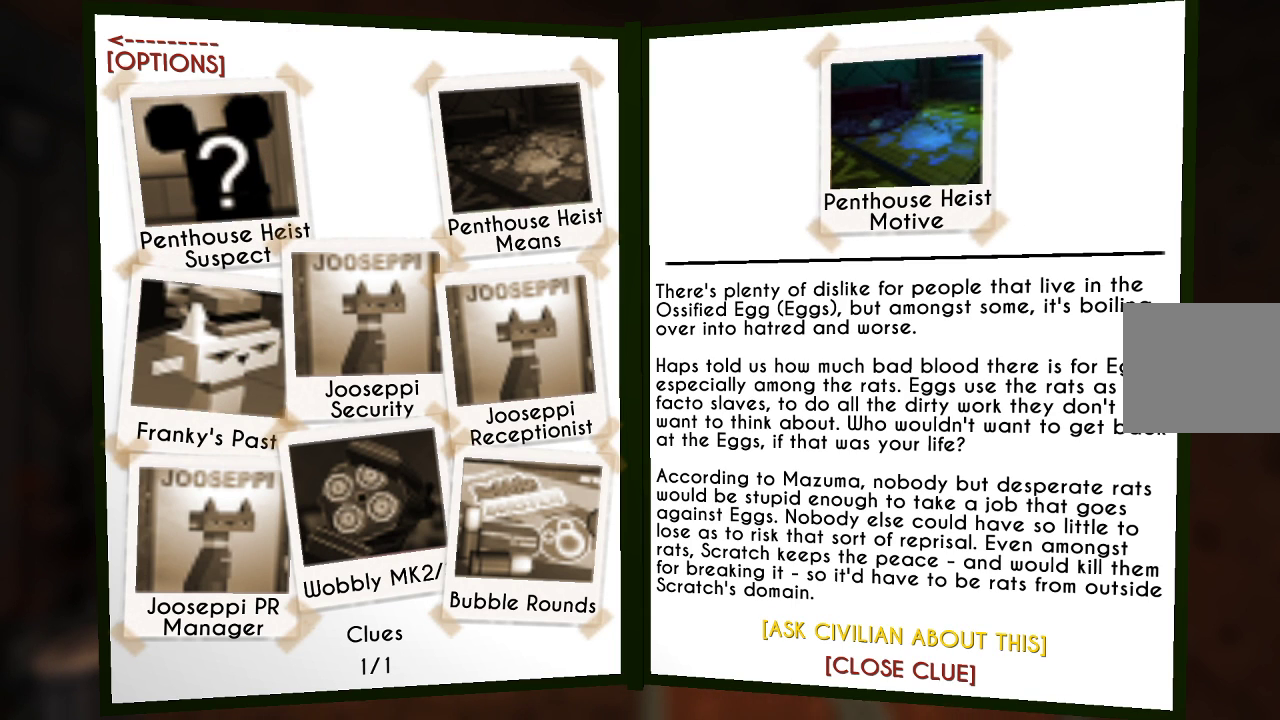
{"buttons": [], "left_stick": "center", "right_stick": "center", "events": [[333, "CROSS", "down"], [433, "CROSS", "up"]]}
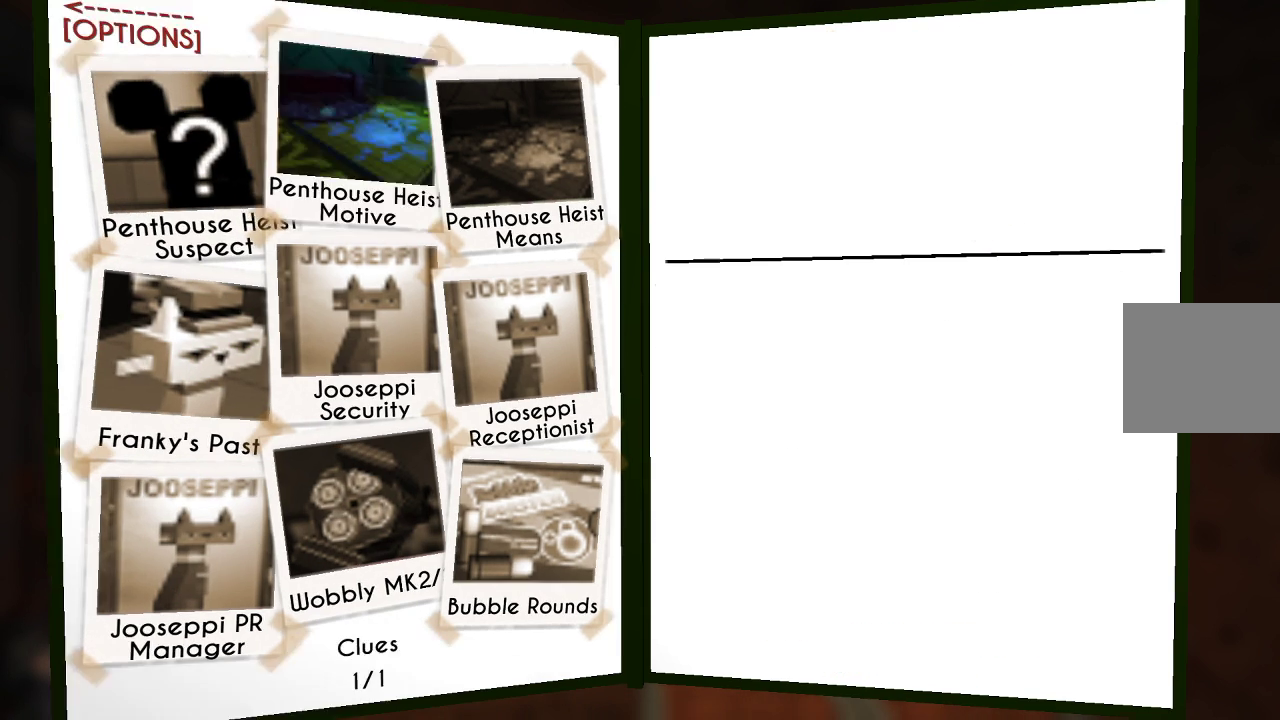
{"buttons": [], "left_stick": "center", "right_stick": "center", "events": []}